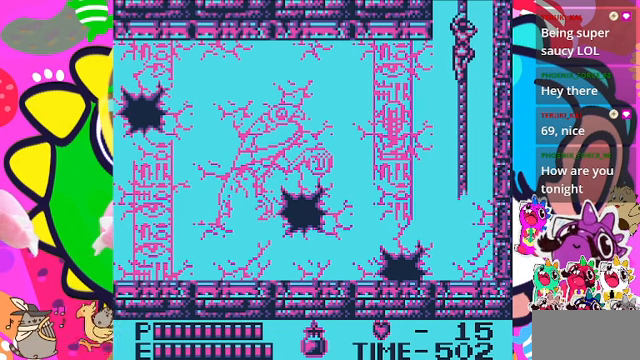
Gameplay with a controller (PlayStation layout); each line is a JSON object with the inputs held at the frame after it. "events" lists button and stick changes between this image and that frame as [ms after this image, input, new state], when the widget could be followed in between. Not read: L2 L3 R2 R3.
{"buttons": ["DPAD_UP"], "left_stick": "center", "right_stick": "center", "events": []}
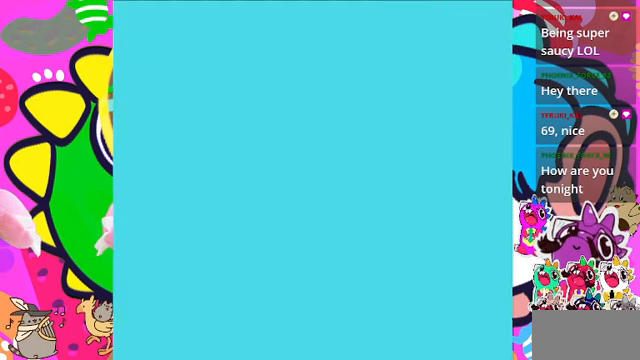
{"buttons": ["DPAD_UP"], "left_stick": "center", "right_stick": "center", "events": []}
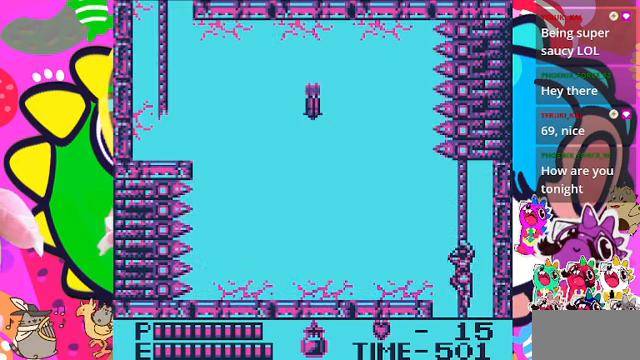
{"buttons": ["DPAD_UP"], "left_stick": "center", "right_stick": "center", "events": []}
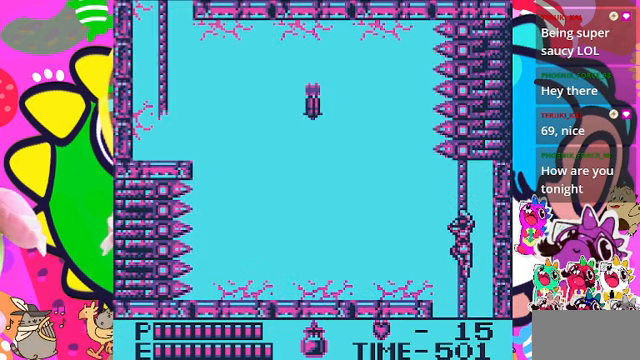
{"buttons": ["CROSS", "DPAD_LEFT"], "left_stick": "center", "right_stick": "center", "events": [[167, "DPAD_LEFT", "down"], [233, "DPAD_UP", "up"], [300, "CROSS", "down"]]}
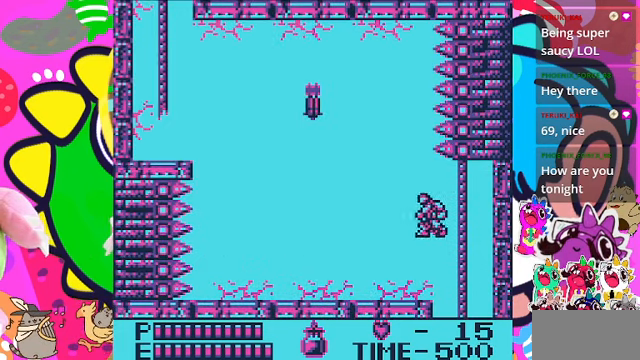
{"buttons": ["DPAD_LEFT"], "left_stick": "center", "right_stick": "center", "events": [[33, "CROSS", "up"]]}
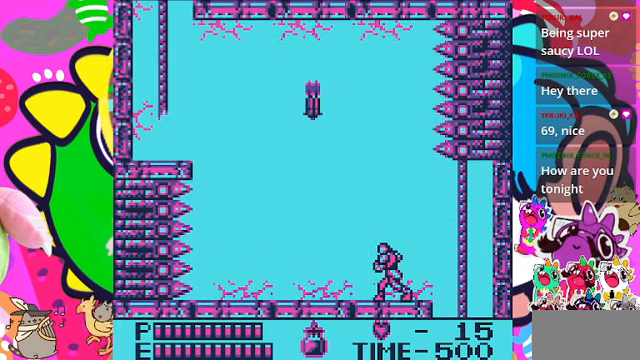
{"buttons": [], "left_stick": "center", "right_stick": "center", "events": [[467, "DPAD_LEFT", "up"]]}
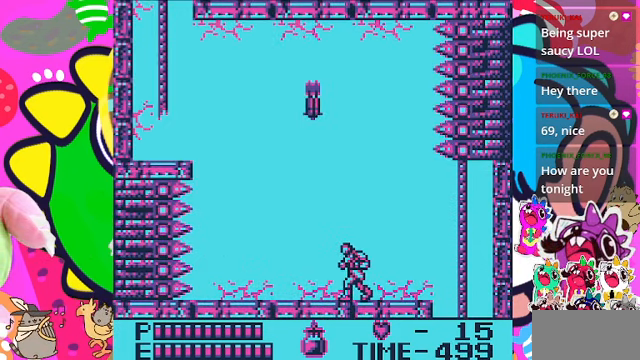
{"buttons": [], "left_stick": "center", "right_stick": "center", "events": [[400, "DPAD_LEFT", "down"], [500, "DPAD_LEFT", "up"]]}
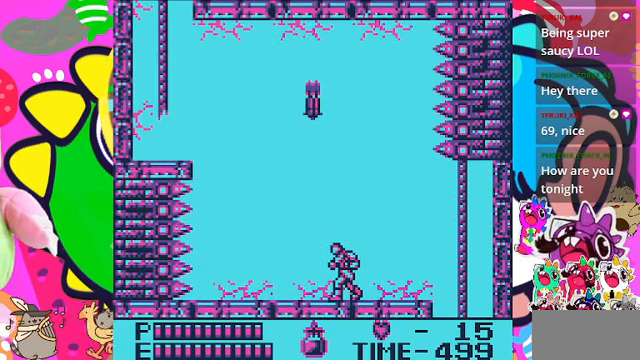
{"buttons": [], "left_stick": "center", "right_stick": "center", "events": []}
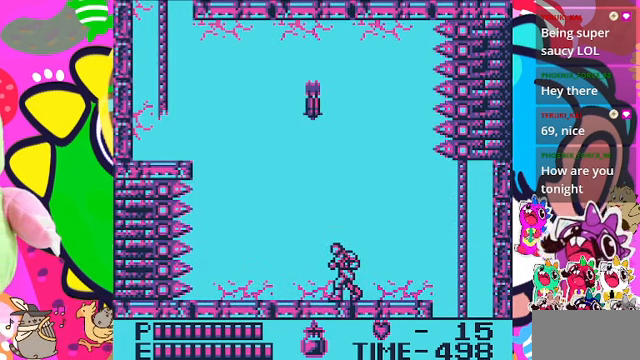
{"buttons": ["CROSS", "DPAD_LEFT"], "left_stick": "center", "right_stick": "center", "events": [[67, "DPAD_RIGHT", "down"], [333, "DPAD_RIGHT", "up"], [433, "DPAD_LEFT", "down"], [466, "CROSS", "down"]]}
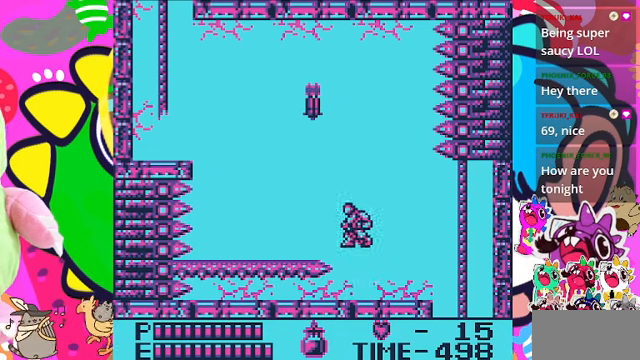
{"buttons": [], "left_stick": "center", "right_stick": "center", "events": [[266, "CROSS", "up"], [366, "DPAD_LEFT", "up"]]}
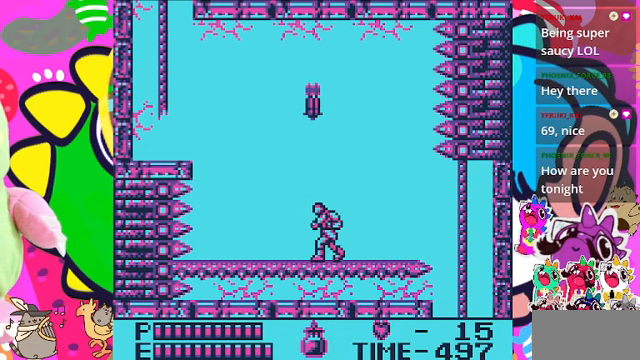
{"buttons": [], "left_stick": "center", "right_stick": "center", "events": [[166, "DPAD_RIGHT", "down"], [333, "DPAD_RIGHT", "up"]]}
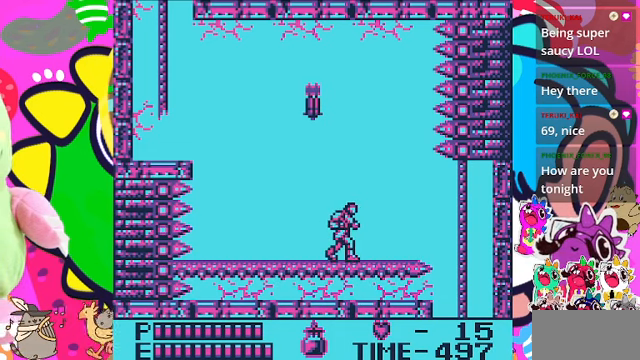
{"buttons": ["DPAD_LEFT"], "left_stick": "center", "right_stick": "center", "events": [[133, "DPAD_RIGHT", "down"], [300, "DPAD_RIGHT", "up"], [433, "DPAD_LEFT", "down"]]}
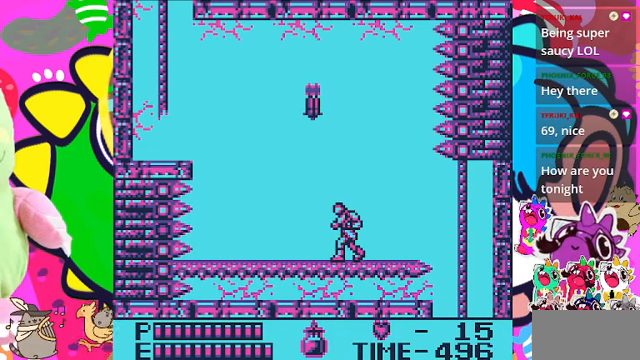
{"buttons": ["CROSS", "DPAD_LEFT"], "left_stick": "center", "right_stick": "center", "events": [[66, "DPAD_LEFT", "up"], [300, "DPAD_LEFT", "down"], [466, "CROSS", "down"]]}
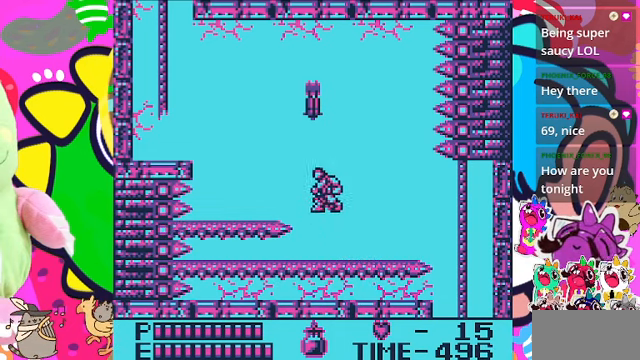
{"buttons": [], "left_stick": "center", "right_stick": "center", "events": [[300, "CROSS", "up"], [366, "DPAD_LEFT", "up"]]}
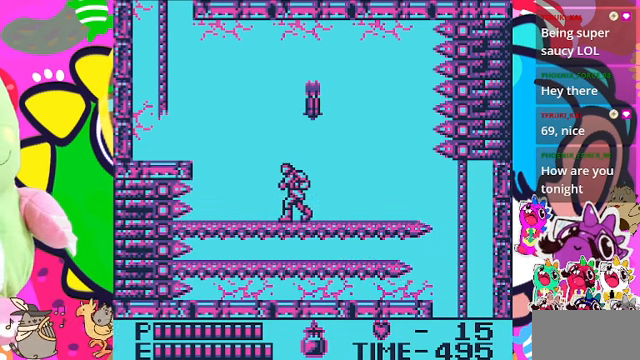
{"buttons": ["DPAD_LEFT"], "left_stick": "center", "right_stick": "center", "events": [[33, "DPAD_RIGHT", "down"], [333, "DPAD_RIGHT", "up"], [466, "DPAD_LEFT", "down"]]}
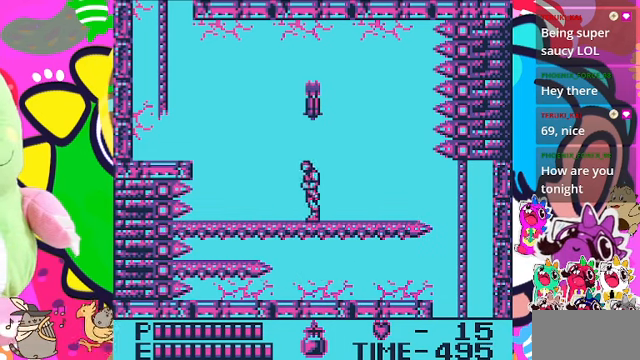
{"buttons": [], "left_stick": "center", "right_stick": "center", "events": [[133, "DPAD_LEFT", "up"]]}
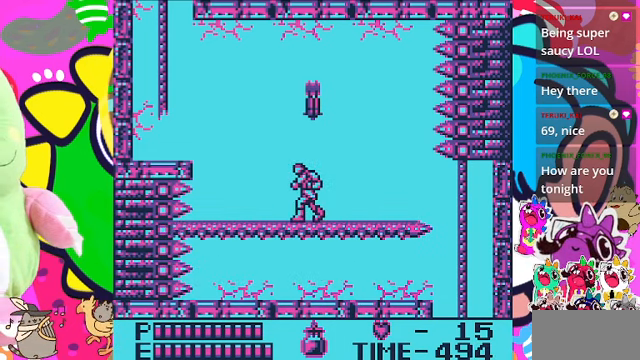
{"buttons": ["CROSS", "DPAD_LEFT"], "left_stick": "center", "right_stick": "center", "events": [[33, "DPAD_RIGHT", "down"], [200, "DPAD_RIGHT", "up"], [300, "DPAD_LEFT", "down"], [400, "CROSS", "down"]]}
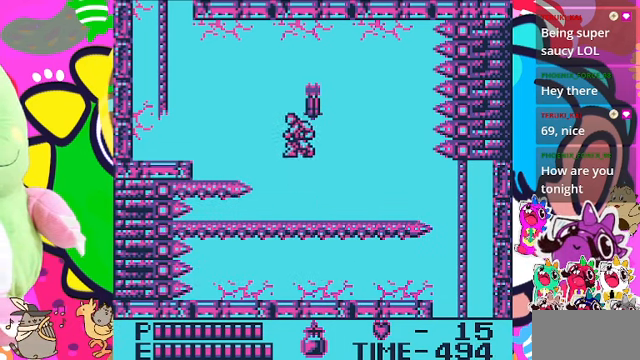
{"buttons": ["DPAD_RIGHT"], "left_stick": "center", "right_stick": "center", "events": [[300, "CROSS", "up"], [466, "DPAD_LEFT", "up"], [500, "DPAD_RIGHT", "down"]]}
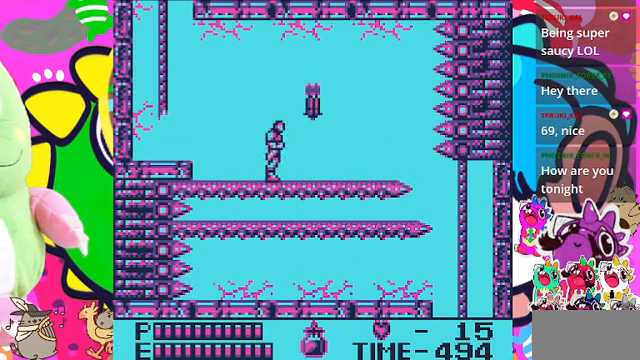
{"buttons": ["SQUARE"], "left_stick": "center", "right_stick": "center", "events": [[100, "DPAD_RIGHT", "up"], [133, "CROSS", "down"], [233, "CROSS", "up"], [366, "SQUARE", "down"]]}
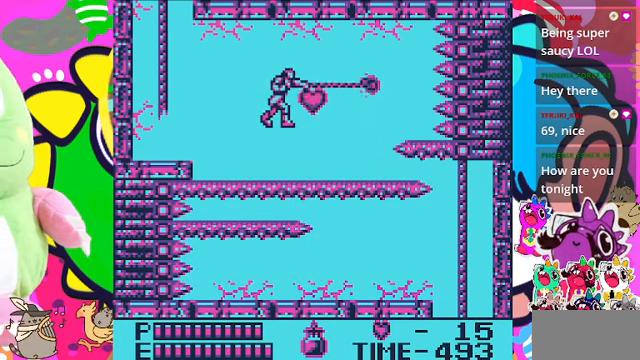
{"buttons": ["CROSS", "DPAD_LEFT"], "left_stick": "center", "right_stick": "center", "events": [[66, "SQUARE", "up"], [167, "DPAD_LEFT", "down"], [334, "CROSS", "down"]]}
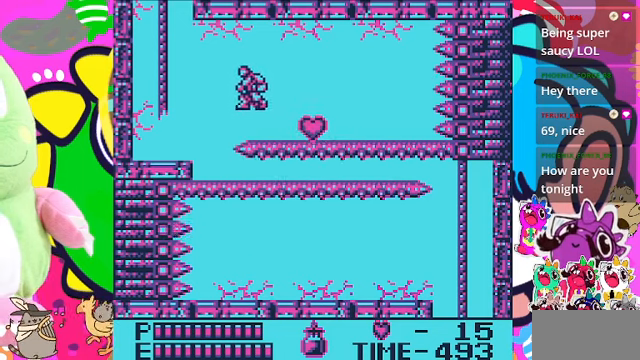
{"buttons": ["DPAD_LEFT"], "left_stick": "center", "right_stick": "center", "events": [[200, "DPAD_LEFT", "up"], [234, "CROSS", "up"], [400, "DPAD_LEFT", "down"]]}
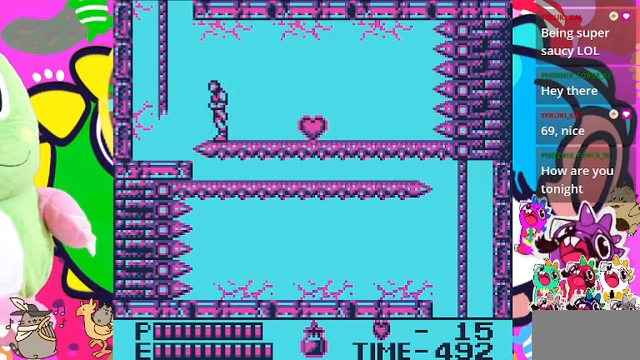
{"buttons": ["CROSS", "DPAD_UP", "DPAD_LEFT"], "left_stick": "center", "right_stick": "center", "events": [[134, "CROSS", "down"], [467, "DPAD_UP", "down"]]}
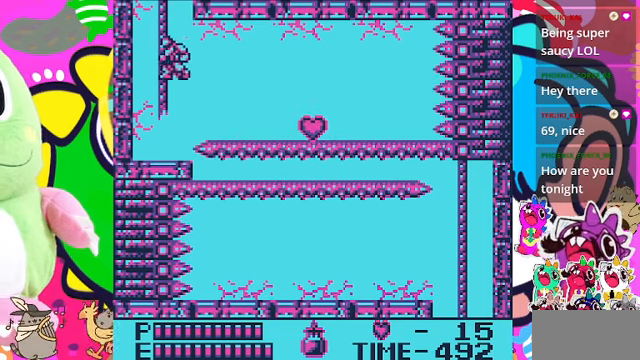
{"buttons": ["DPAD_UP"], "left_stick": "center", "right_stick": "center", "events": [[134, "CROSS", "up"], [134, "DPAD_LEFT", "up"]]}
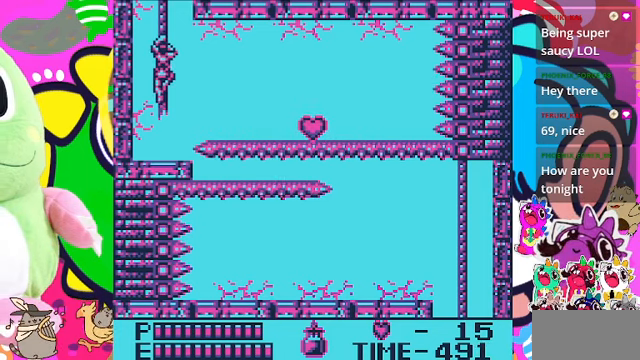
{"buttons": ["DPAD_UP"], "left_stick": "center", "right_stick": "center", "events": []}
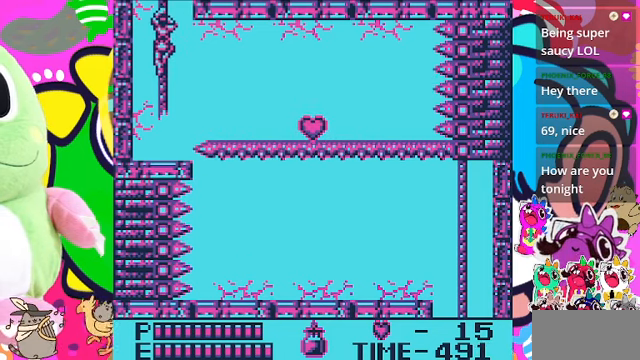
{"buttons": ["DPAD_UP"], "left_stick": "center", "right_stick": "center", "events": []}
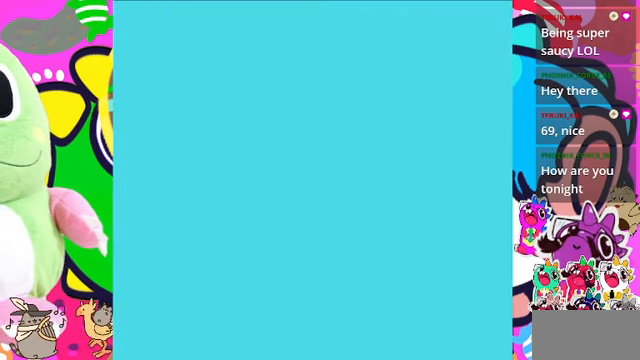
{"buttons": ["DPAD_UP"], "left_stick": "center", "right_stick": "center", "events": []}
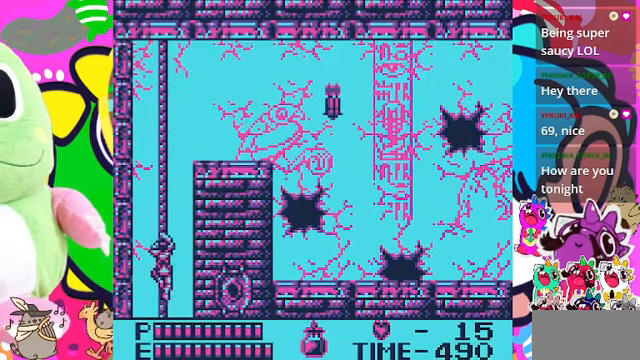
{"buttons": ["DPAD_UP"], "left_stick": "center", "right_stick": "center", "events": []}
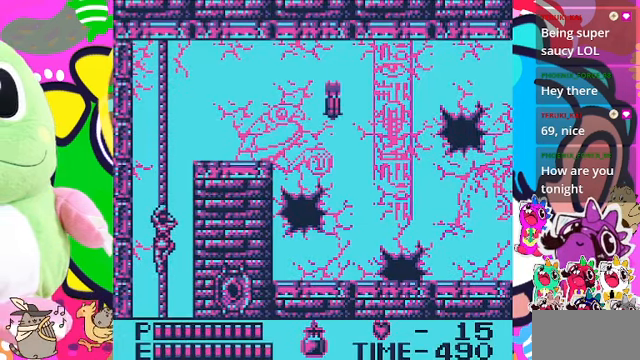
{"buttons": ["DPAD_UP"], "left_stick": "center", "right_stick": "center", "events": []}
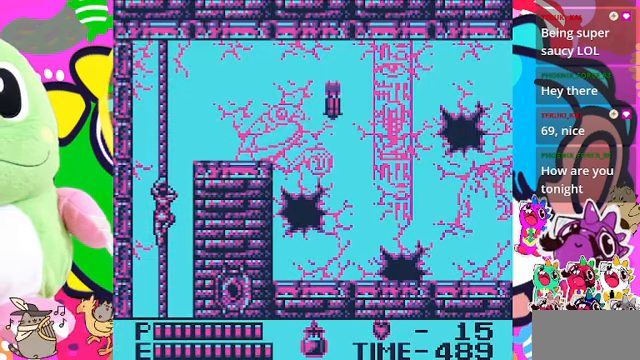
{"buttons": ["DPAD_UP"], "left_stick": "center", "right_stick": "center", "events": []}